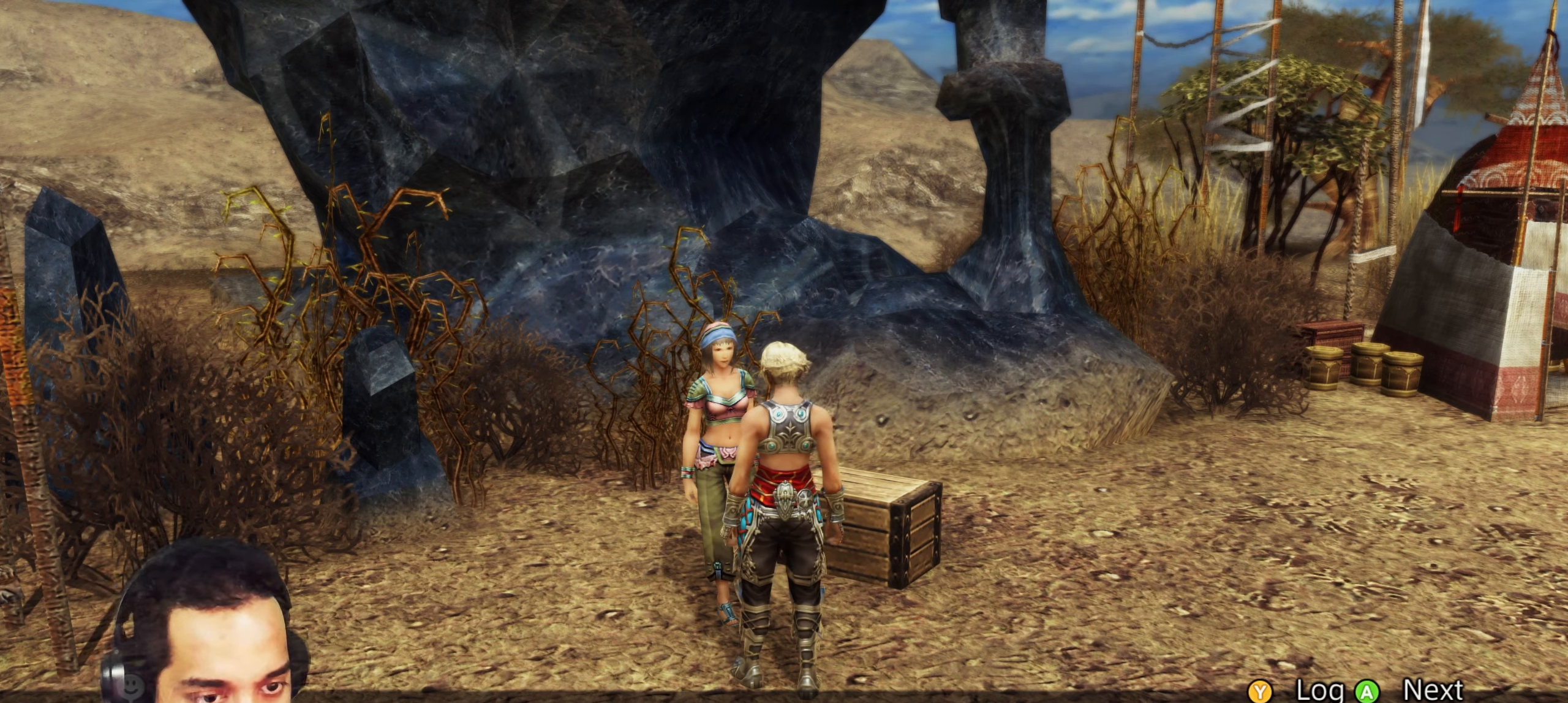
Gameplay with a controller (PlayStation layout); each line is a JSON object with the inputs held at the frame after it. "events" lists button and stick changes between this image and that frame as [ms after this image, input, new state], when the widget could be followed in between. Not read: L3 R3.
{"buttons": [], "left_stick": "center", "right_stick": "center", "events": []}
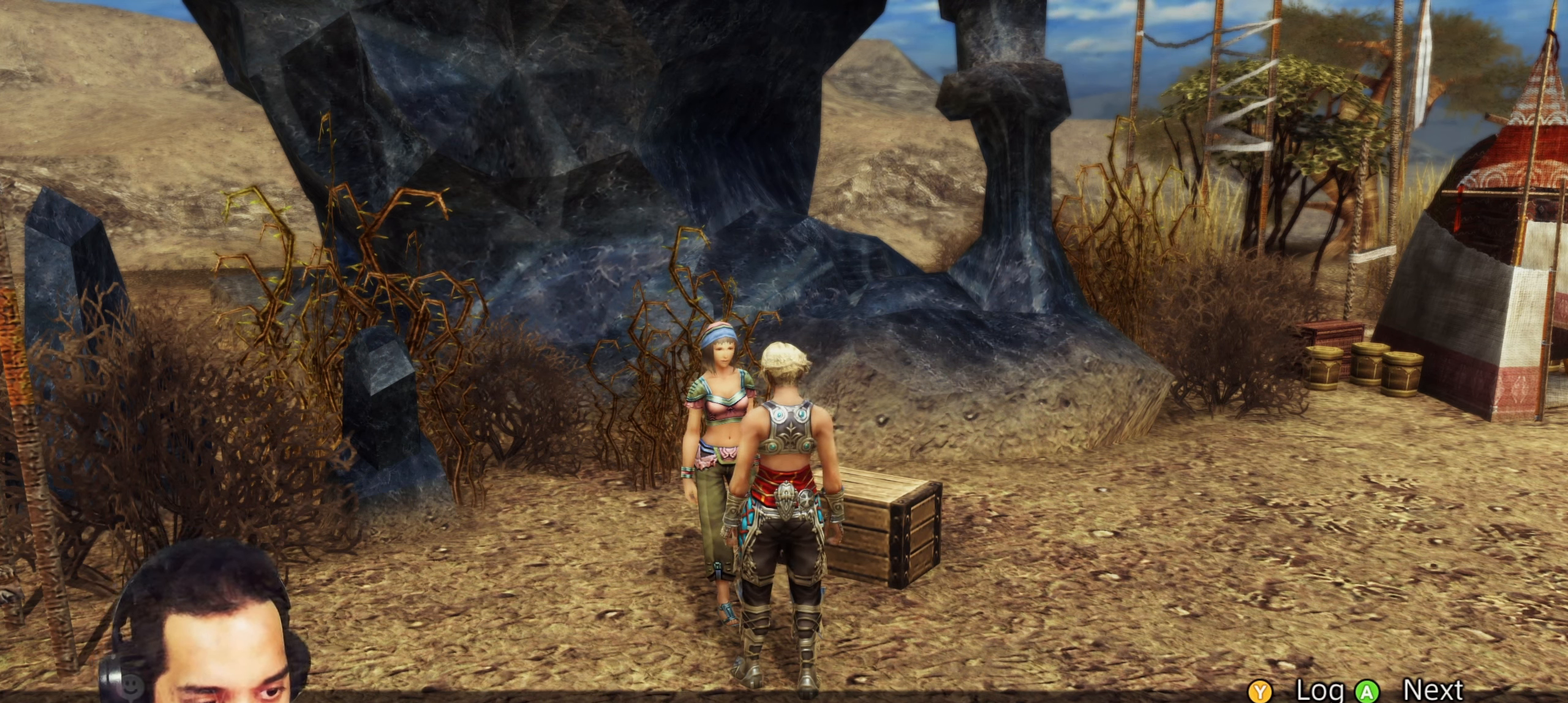
{"buttons": ["CROSS"], "left_stick": "center", "right_stick": "center", "events": [[383, "CROSS", "down"]]}
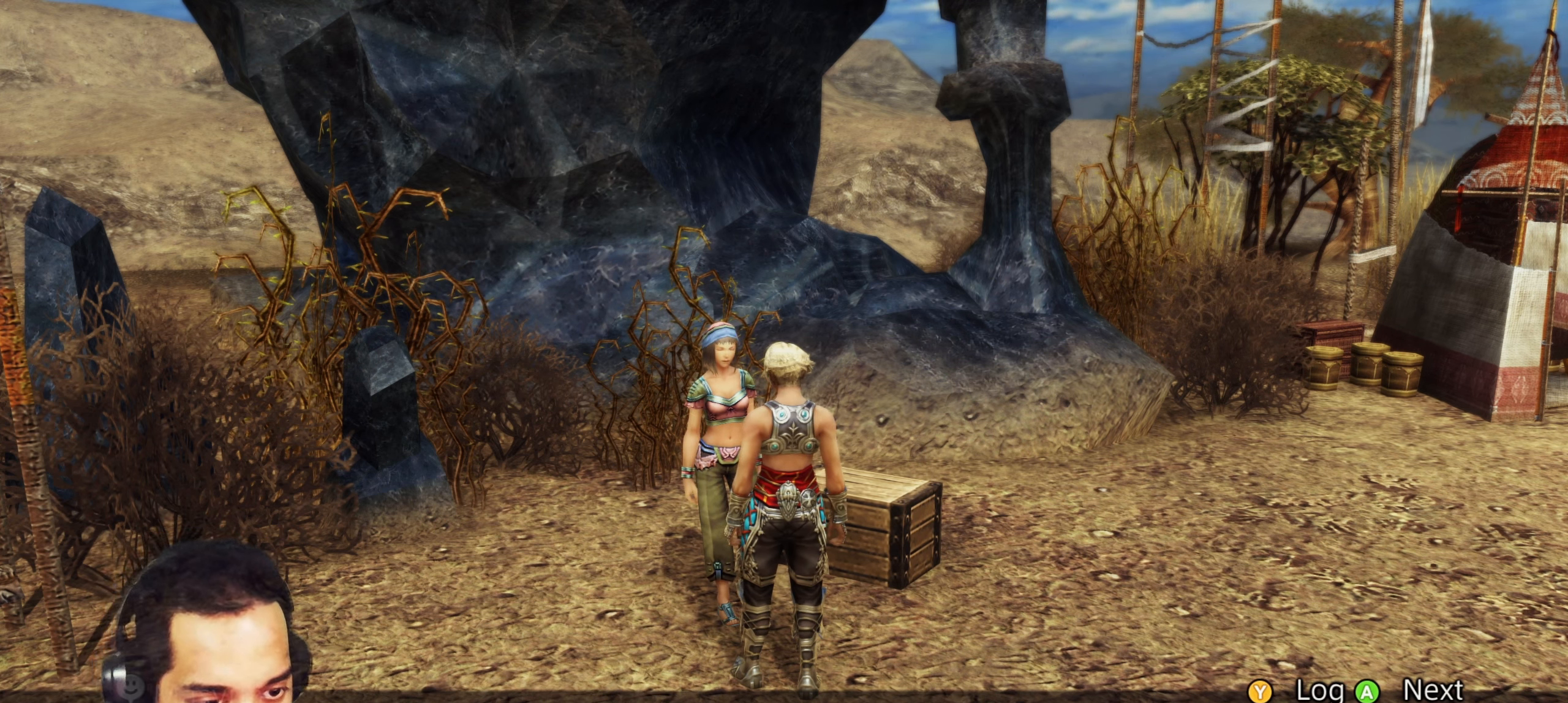
{"buttons": [], "left_stick": "center", "right_stick": "center", "events": [[50, "CROSS", "up"]]}
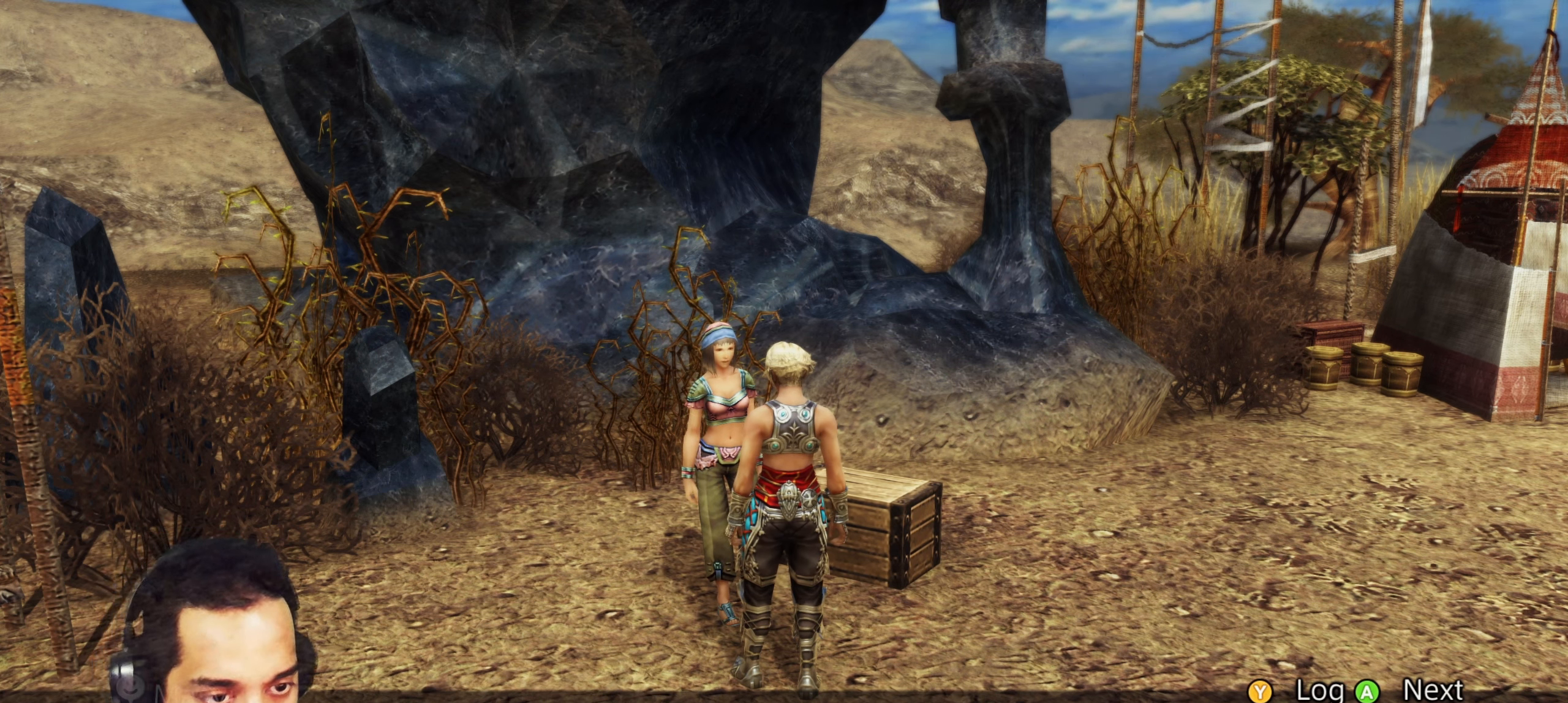
{"buttons": [], "left_stick": "center", "right_stick": "center", "events": []}
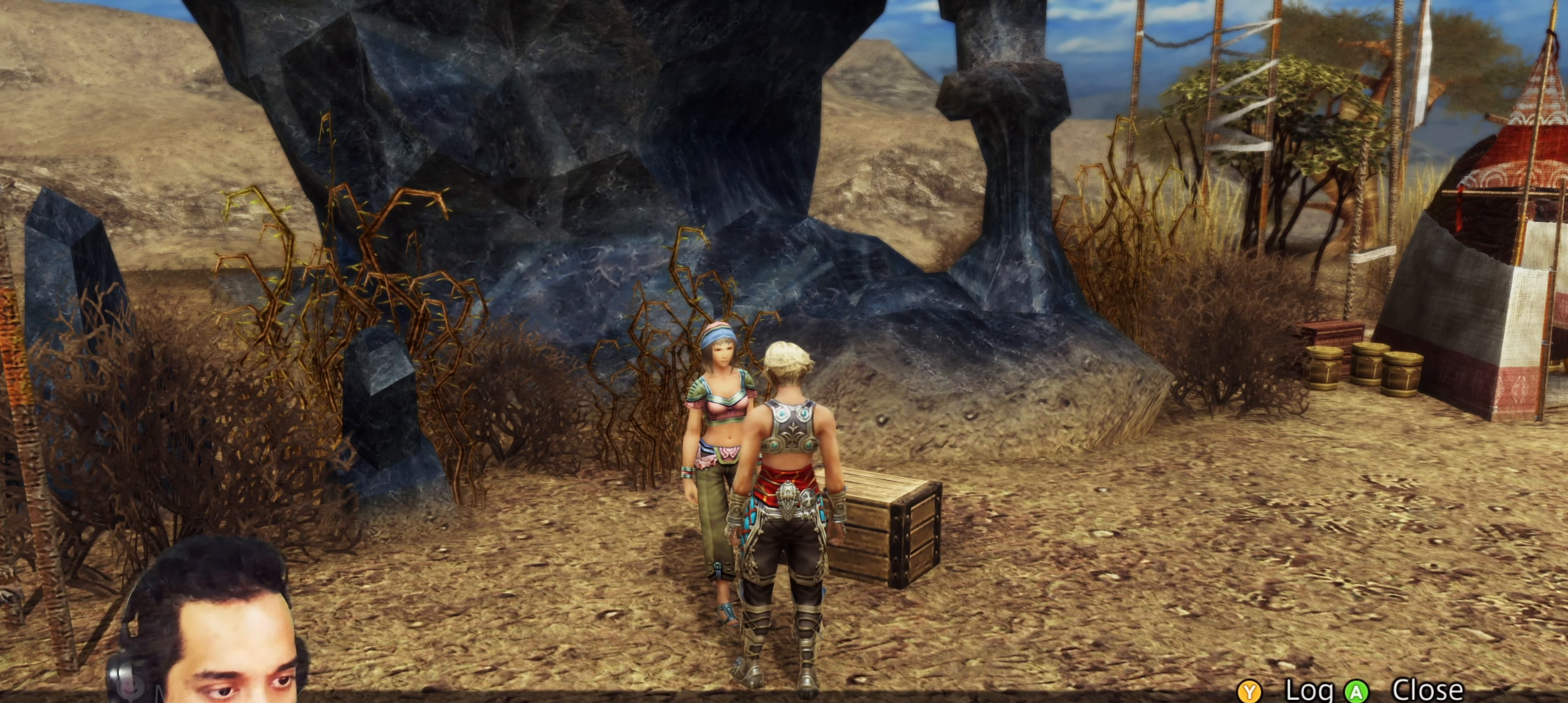
{"buttons": [], "left_stick": "center", "right_stick": "center", "events": []}
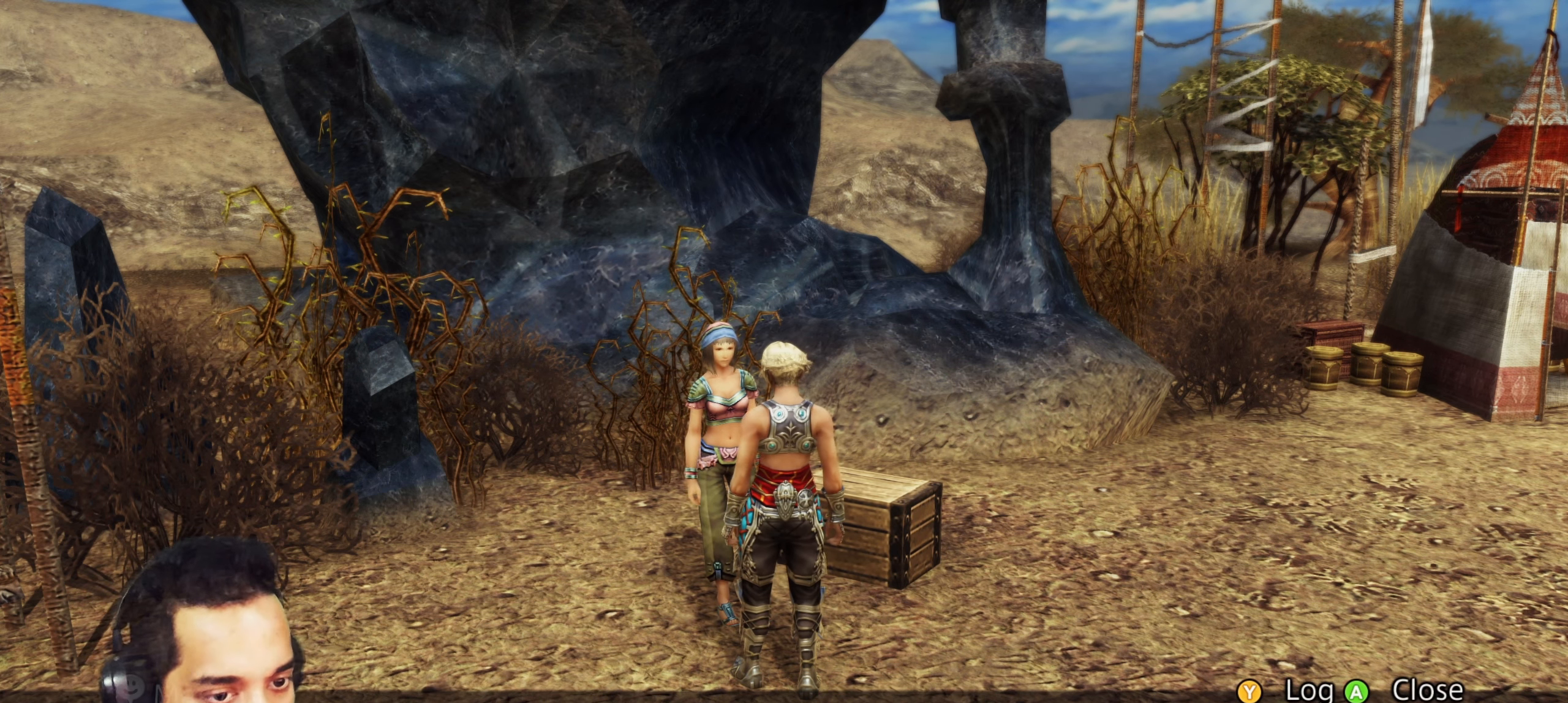
{"buttons": [], "left_stick": "center", "right_stick": "center", "events": []}
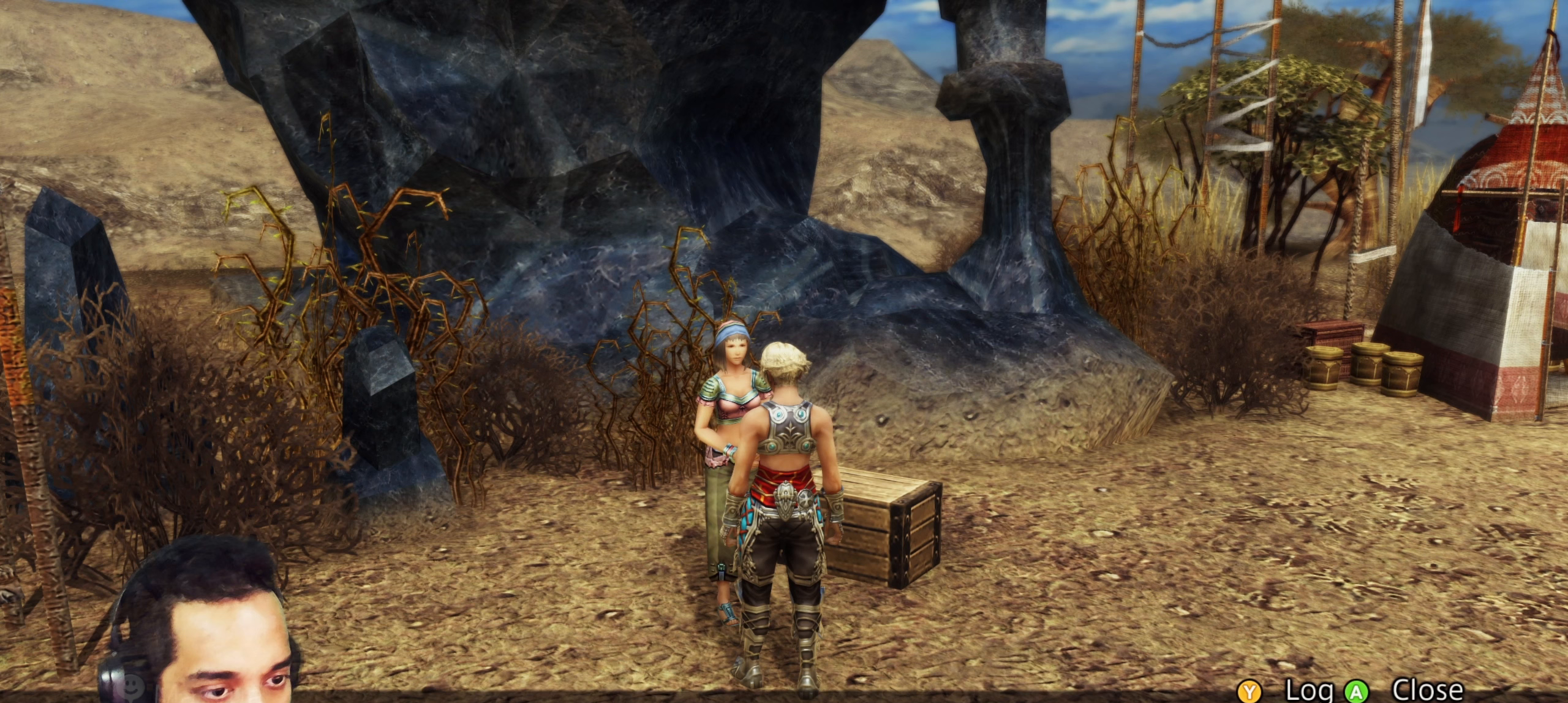
{"buttons": [], "left_stick": "center", "right_stick": "center", "events": []}
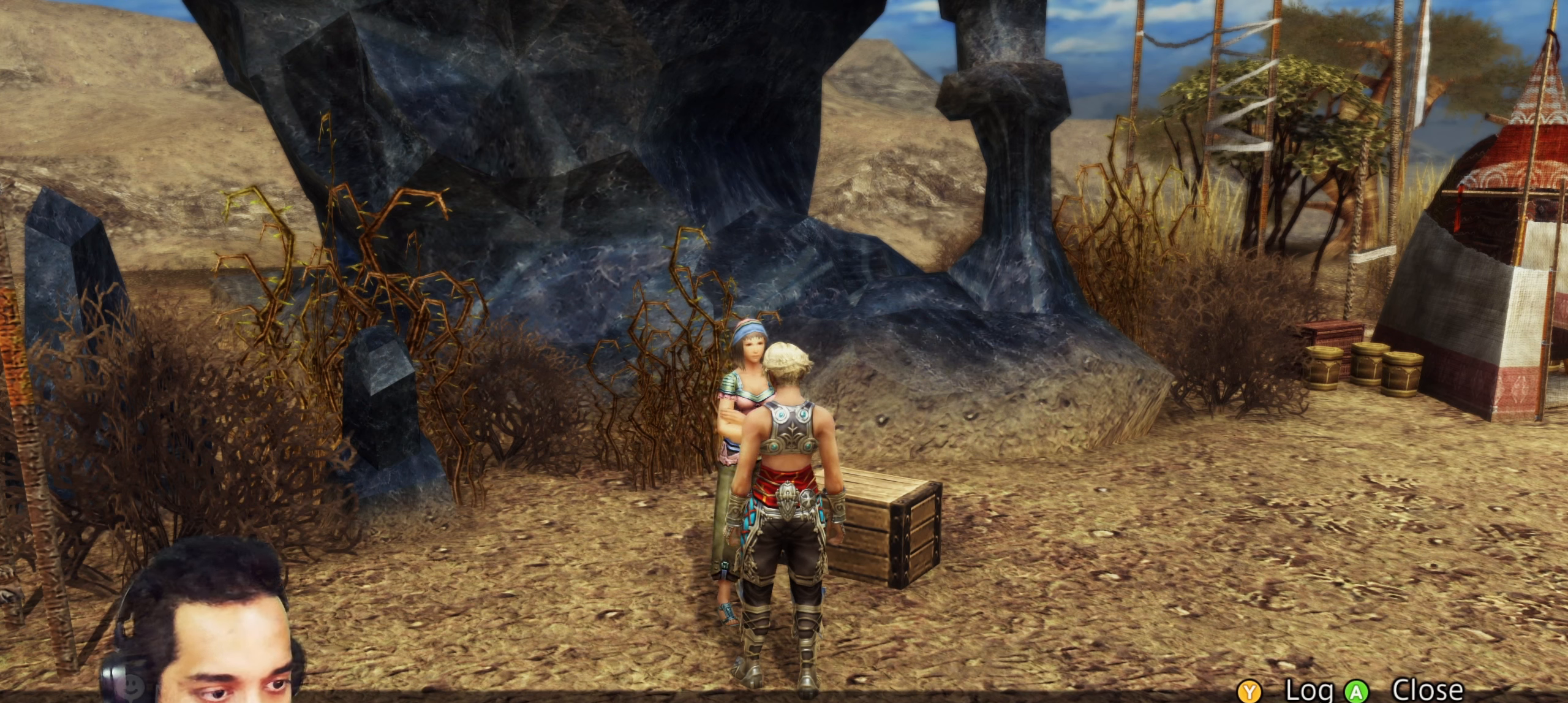
{"buttons": ["CROSS"], "left_stick": "center", "right_stick": "center", "events": [[367, "CROSS", "down"]]}
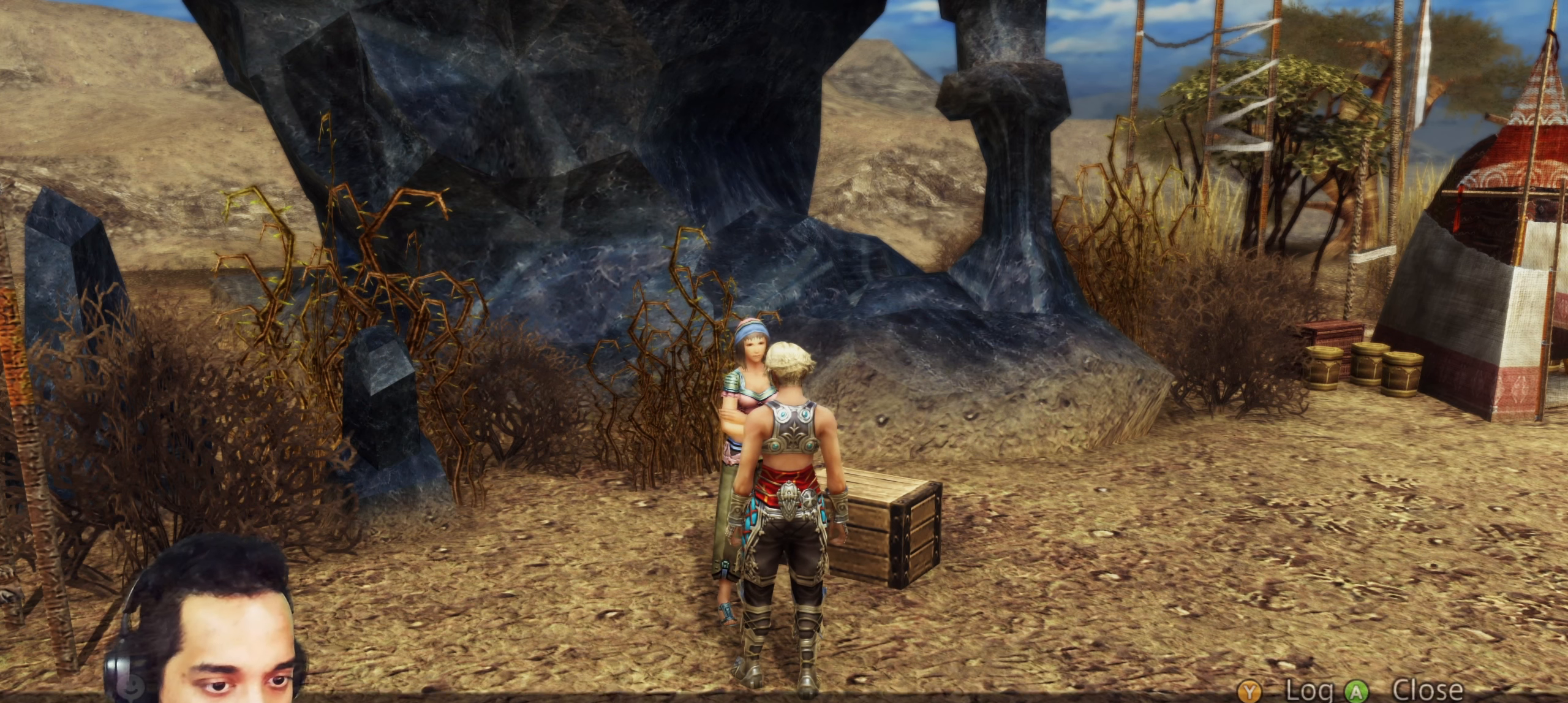
{"buttons": [], "left_stick": "center", "right_stick": "center", "events": [[17, "CROSS", "up"]]}
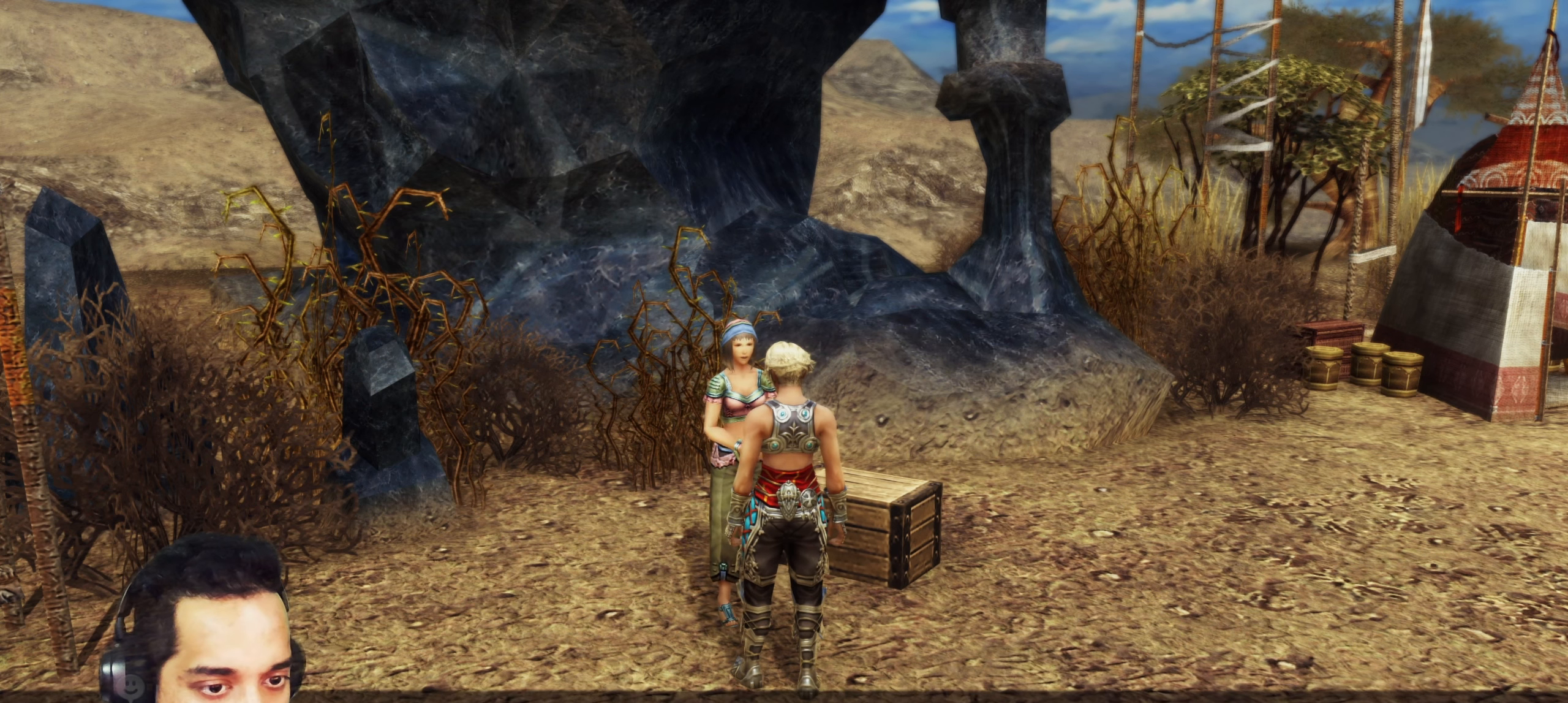
{"buttons": [], "left_stick": "center", "right_stick": "center", "events": []}
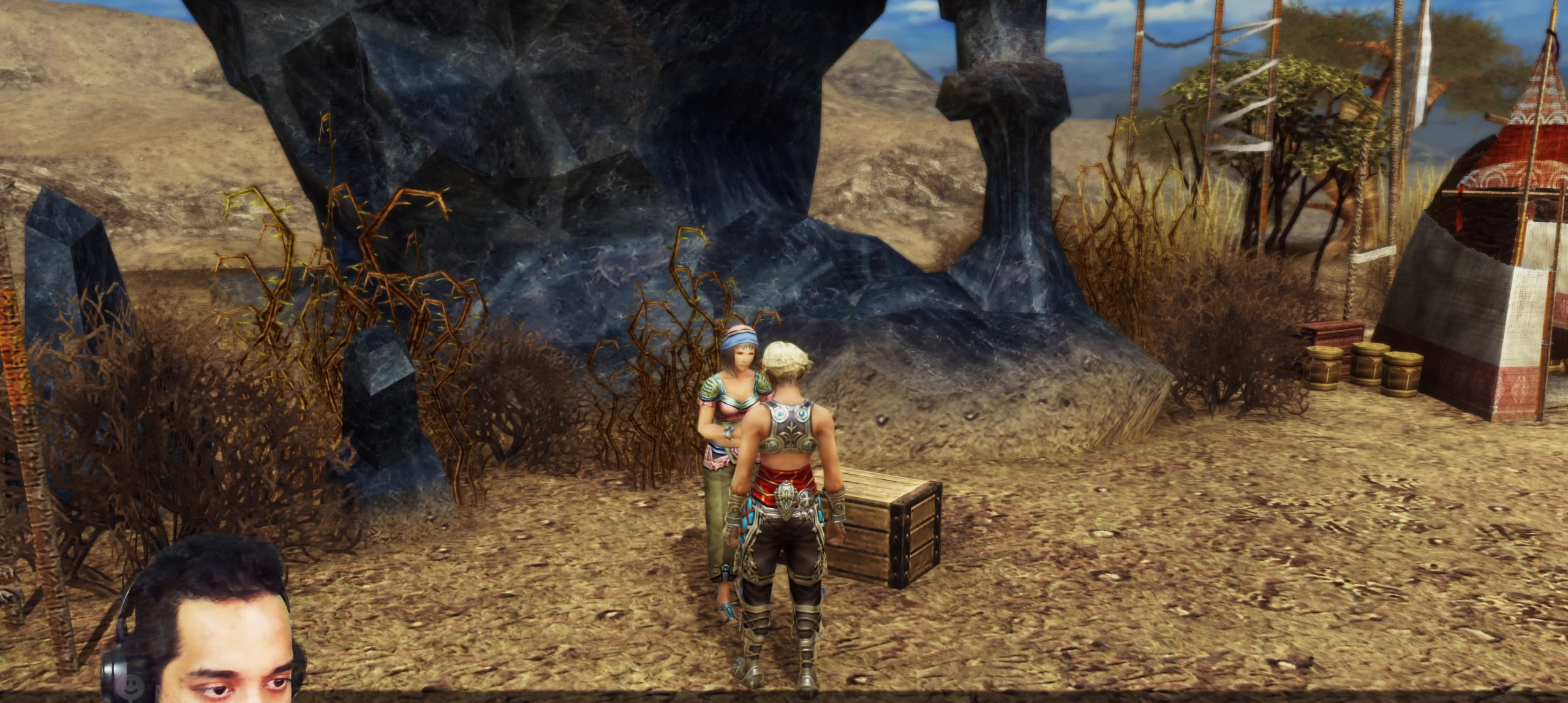
{"buttons": [], "left_stick": "center", "right_stick": "center", "events": []}
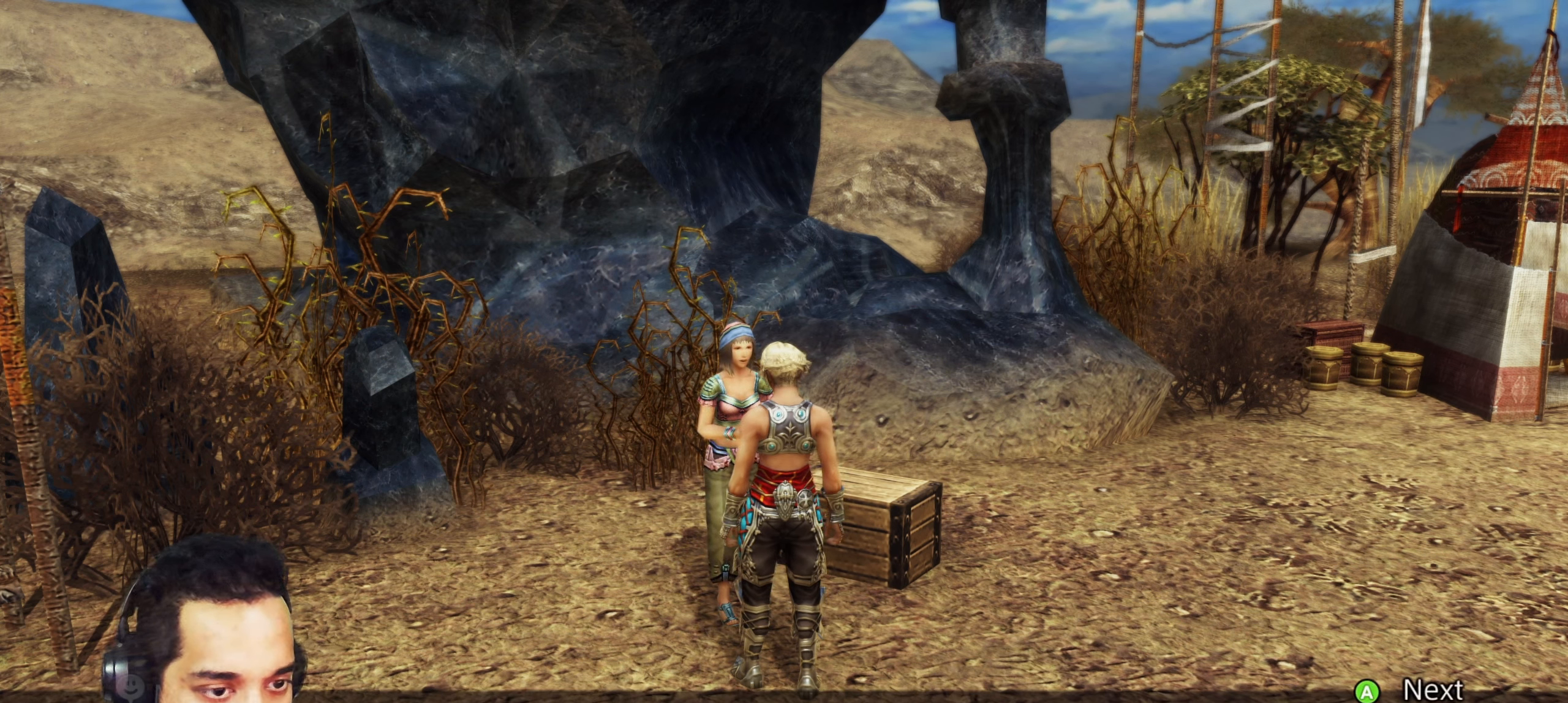
{"buttons": [], "left_stick": "center", "right_stick": "center", "events": []}
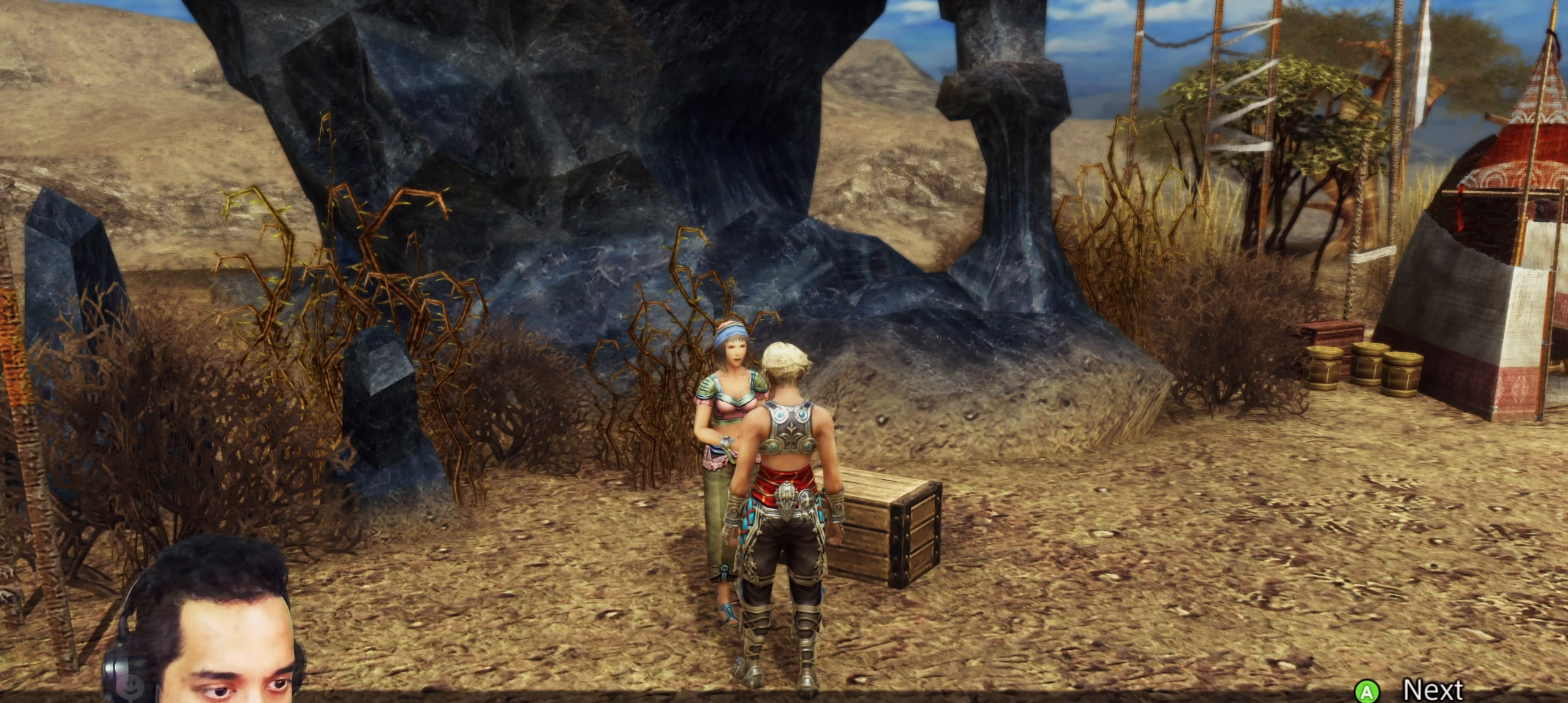
{"buttons": [], "left_stick": "center", "right_stick": "center", "events": []}
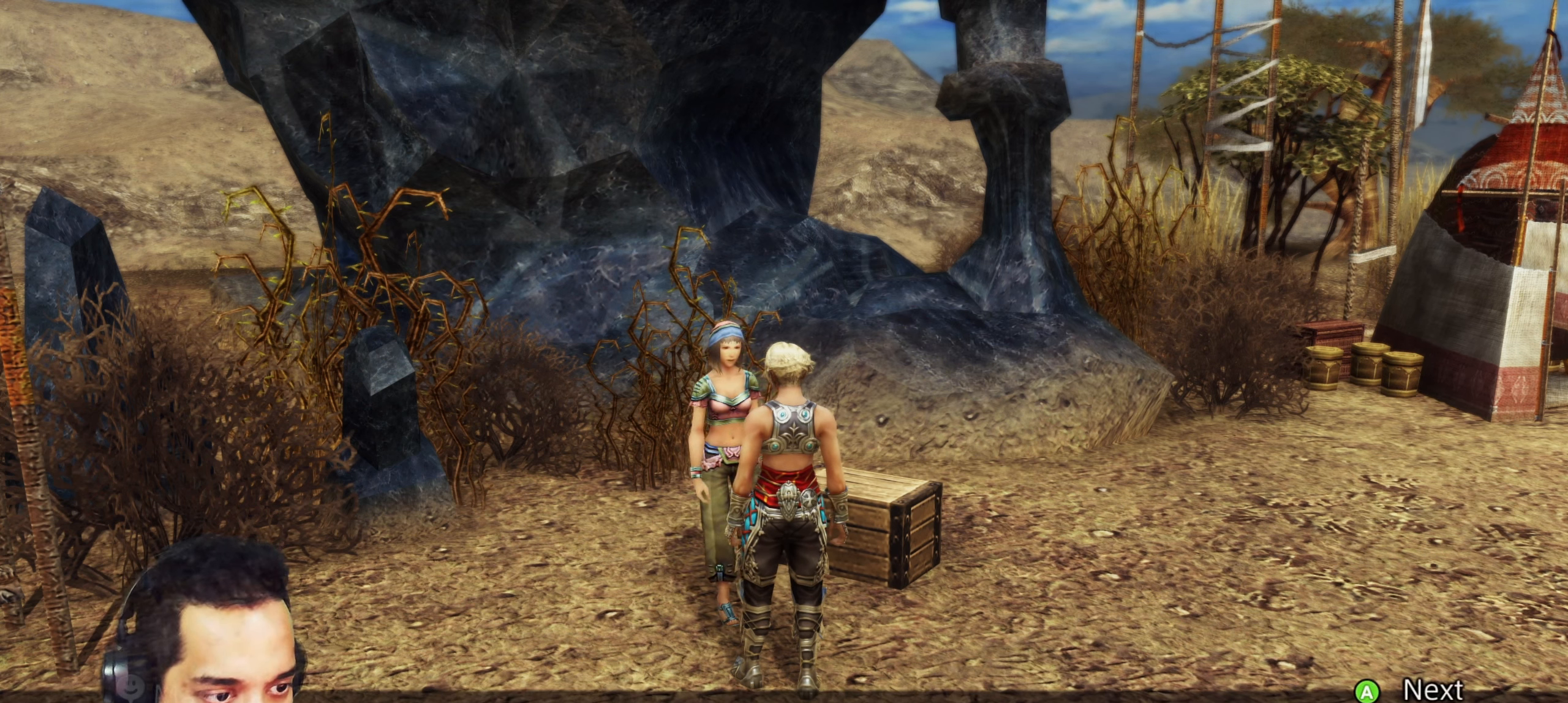
{"buttons": [], "left_stick": "center", "right_stick": "center", "events": []}
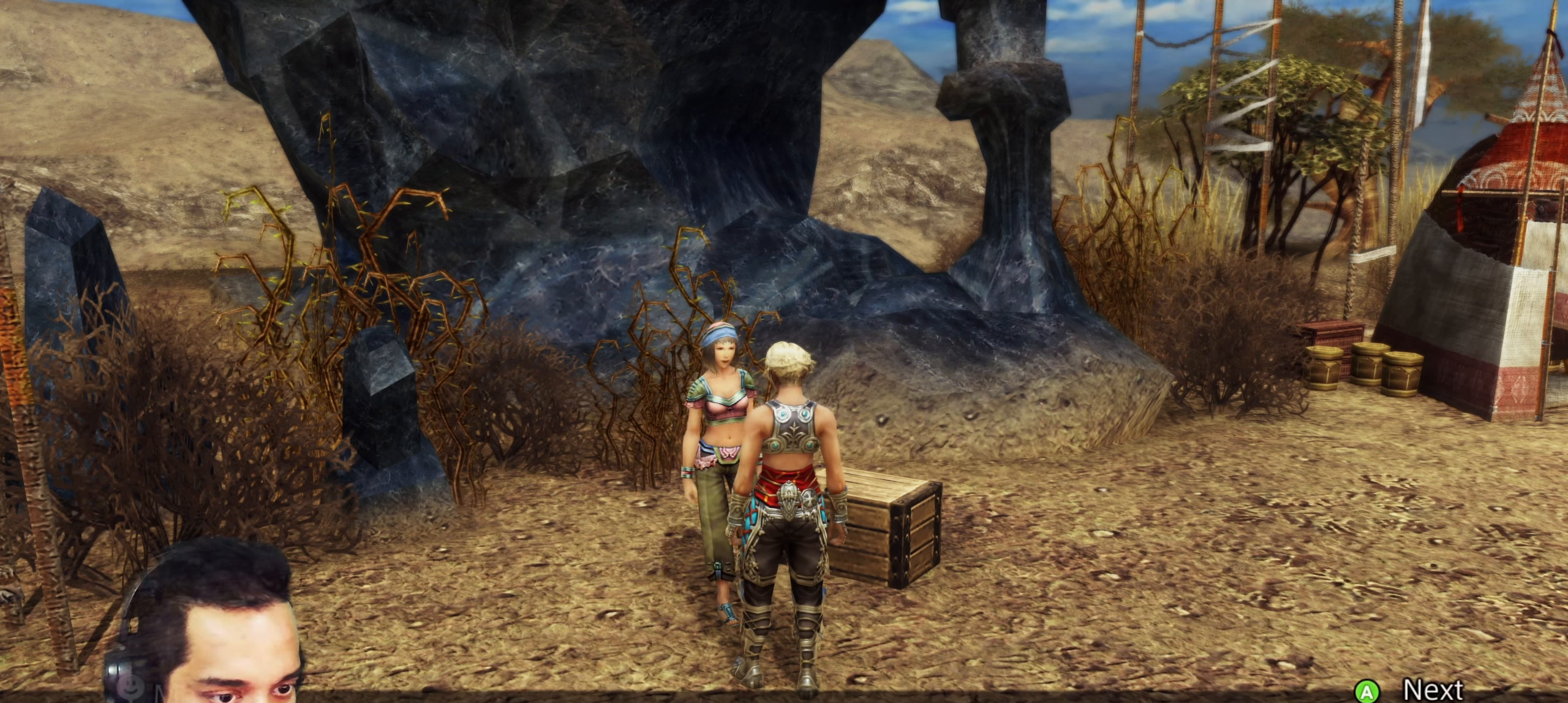
{"buttons": [], "left_stick": "center", "right_stick": "center", "events": []}
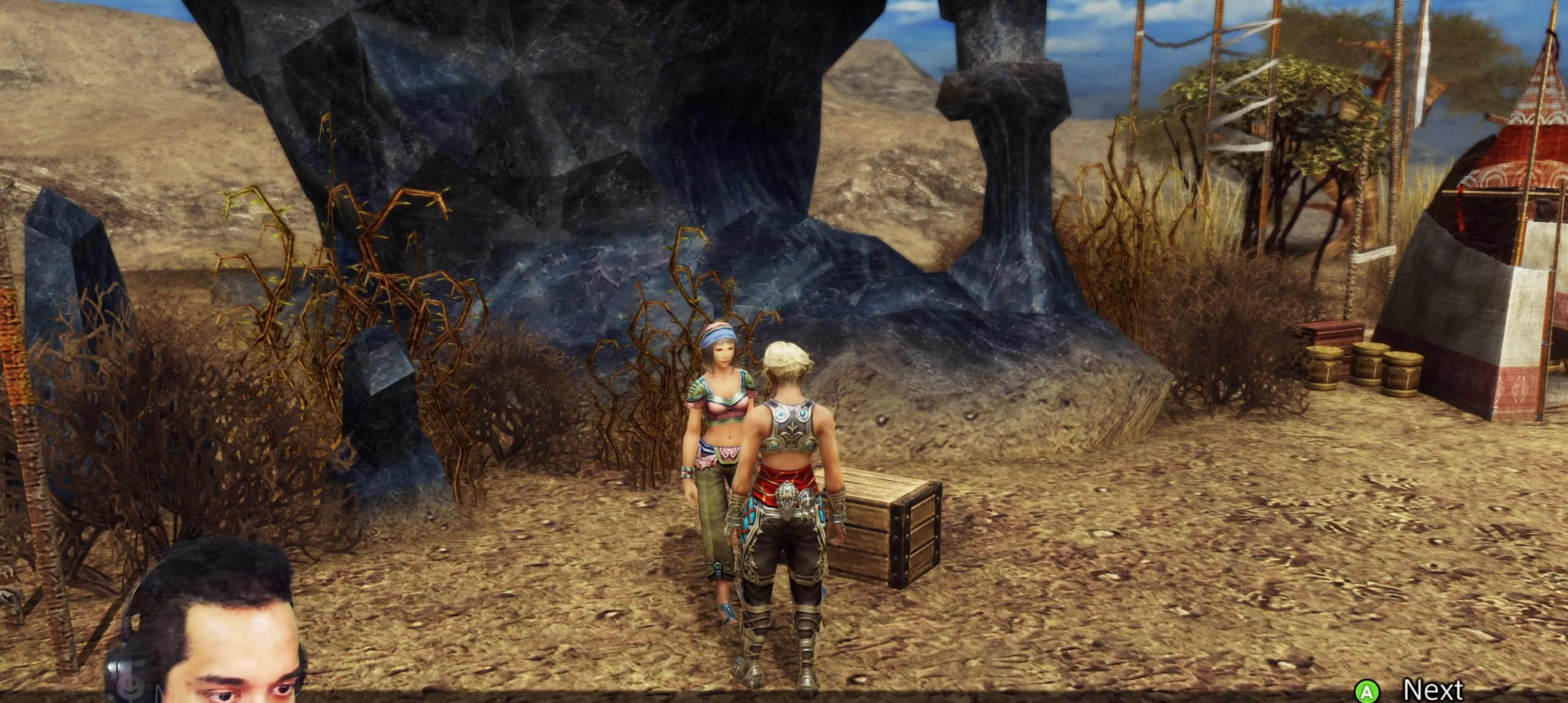
{"buttons": [], "left_stick": "center", "right_stick": "center", "events": [[133, "CROSS", "down"], [300, "CROSS", "up"]]}
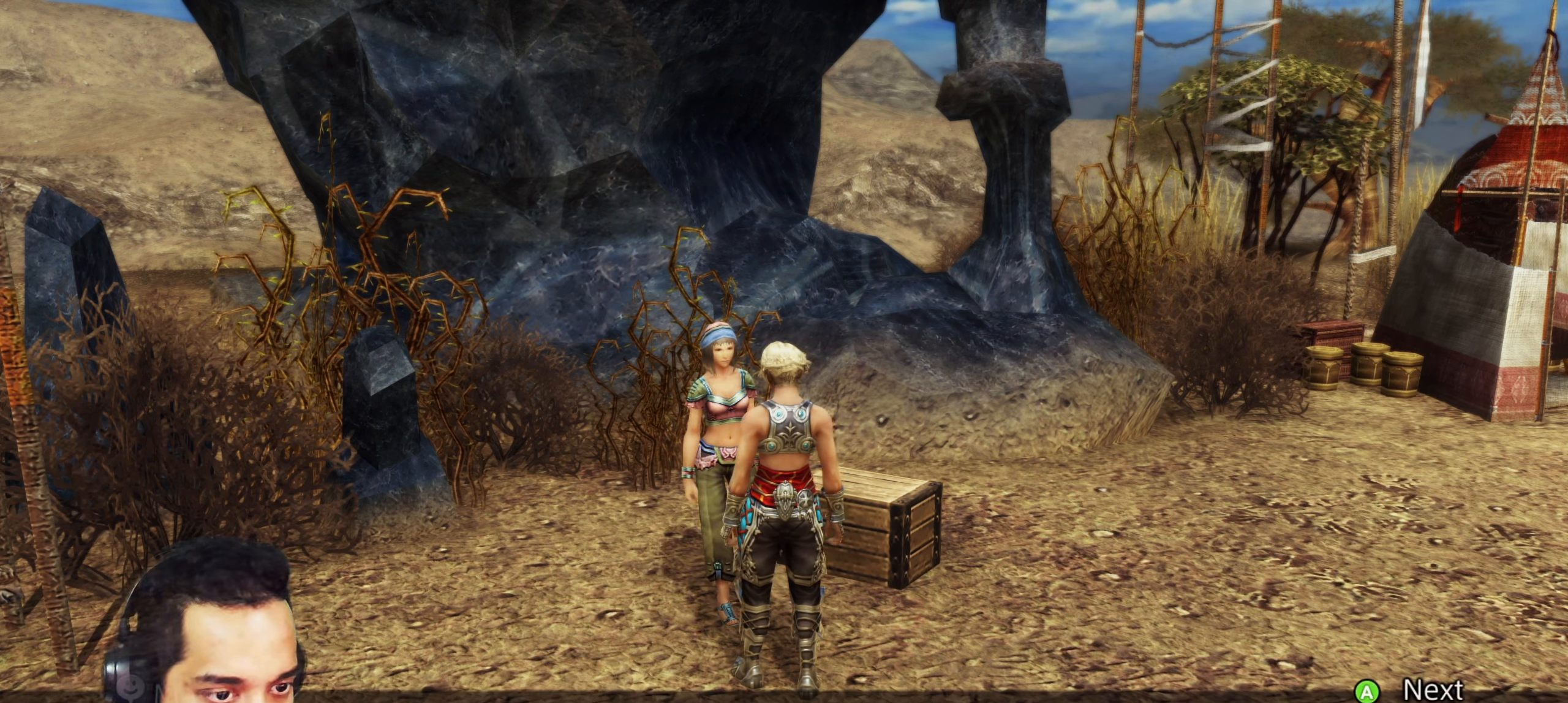
{"buttons": [], "left_stick": "center", "right_stick": "center", "events": []}
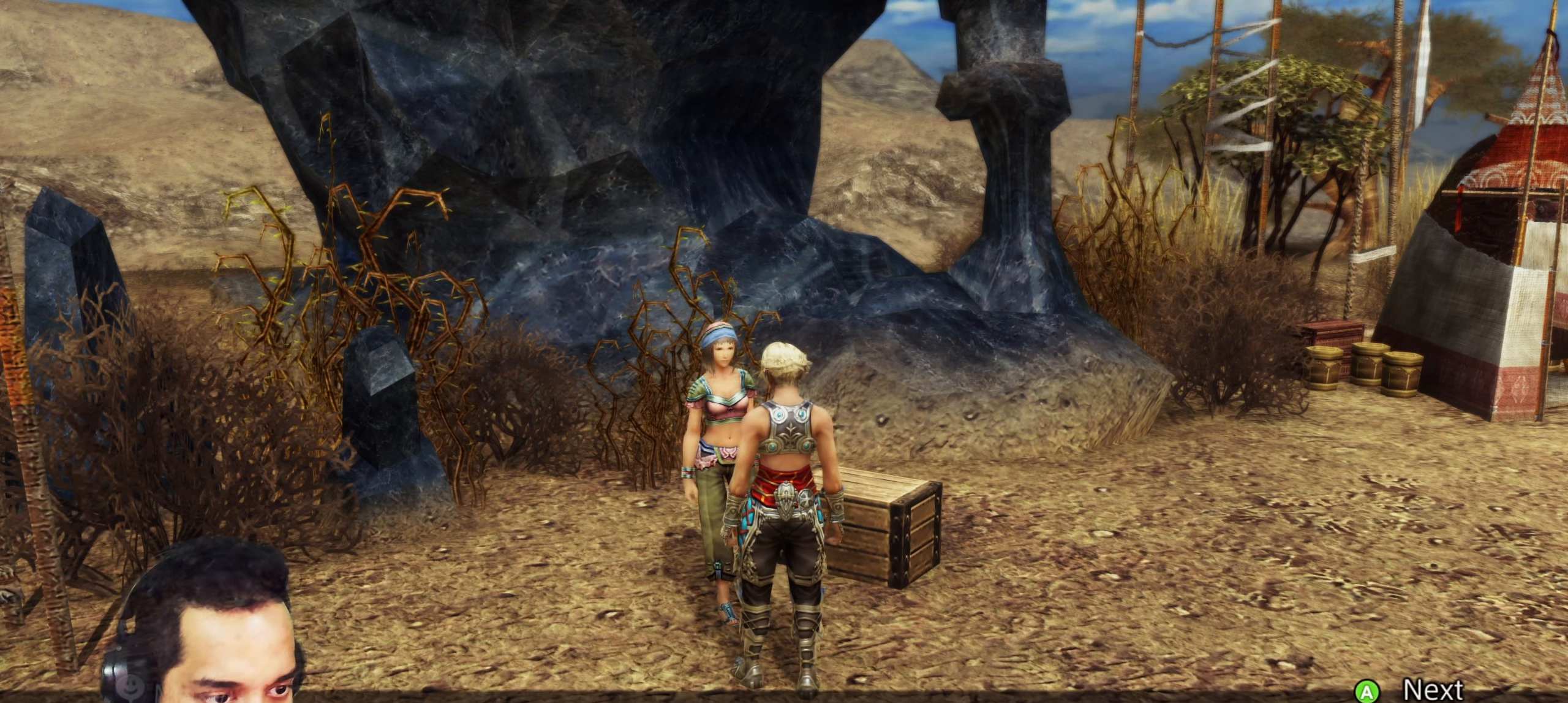
{"buttons": [], "left_stick": "center", "right_stick": "center", "events": []}
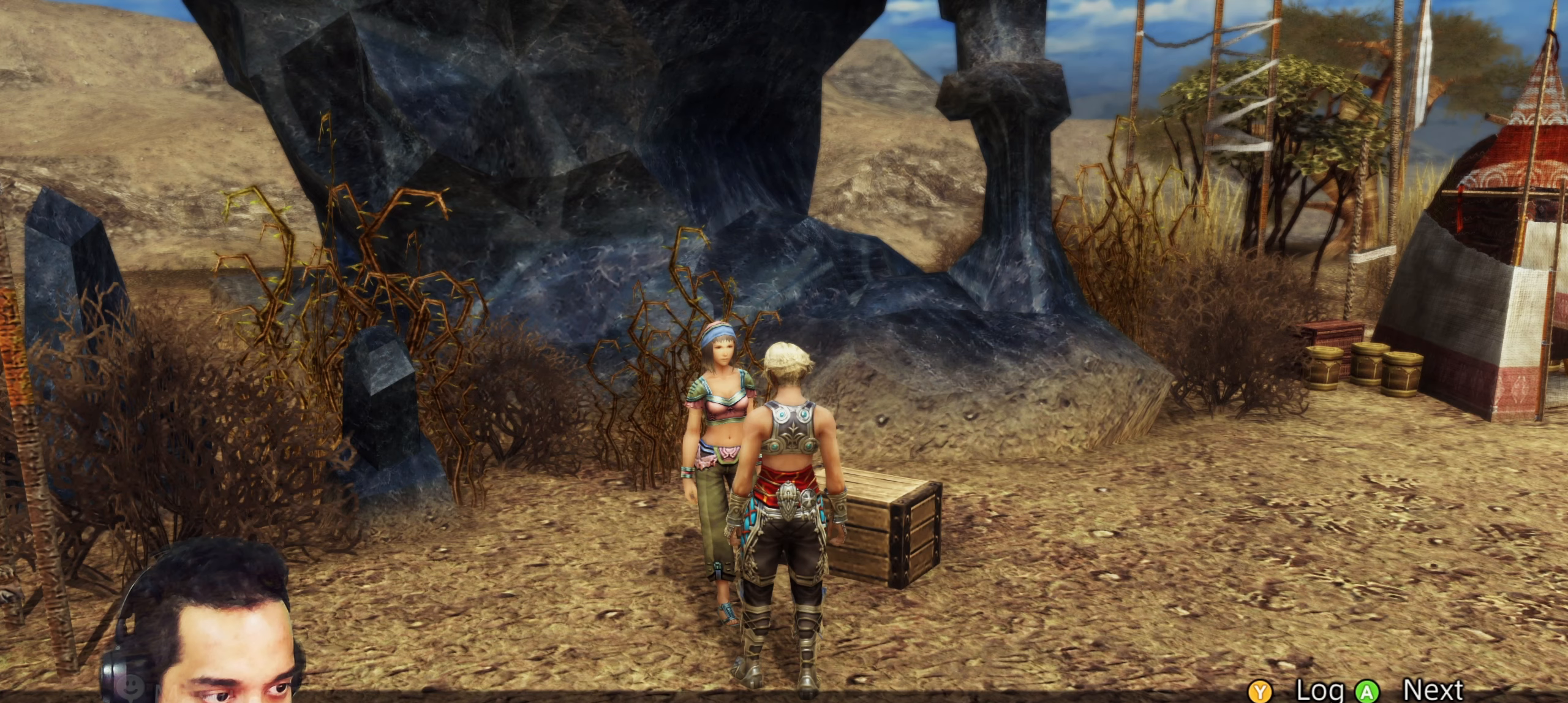
{"buttons": [], "left_stick": "center", "right_stick": "center", "events": []}
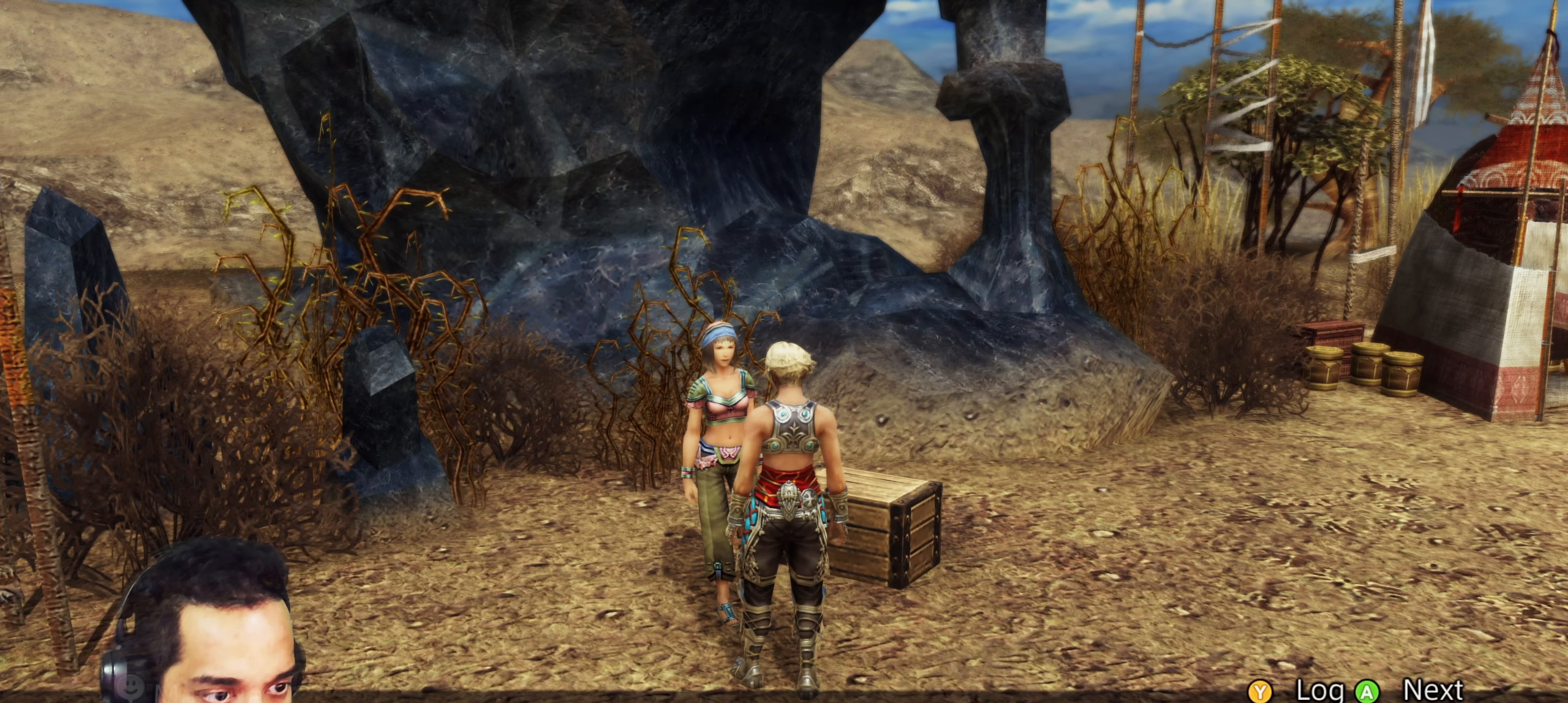
{"buttons": [], "left_stick": "center", "right_stick": "center", "events": []}
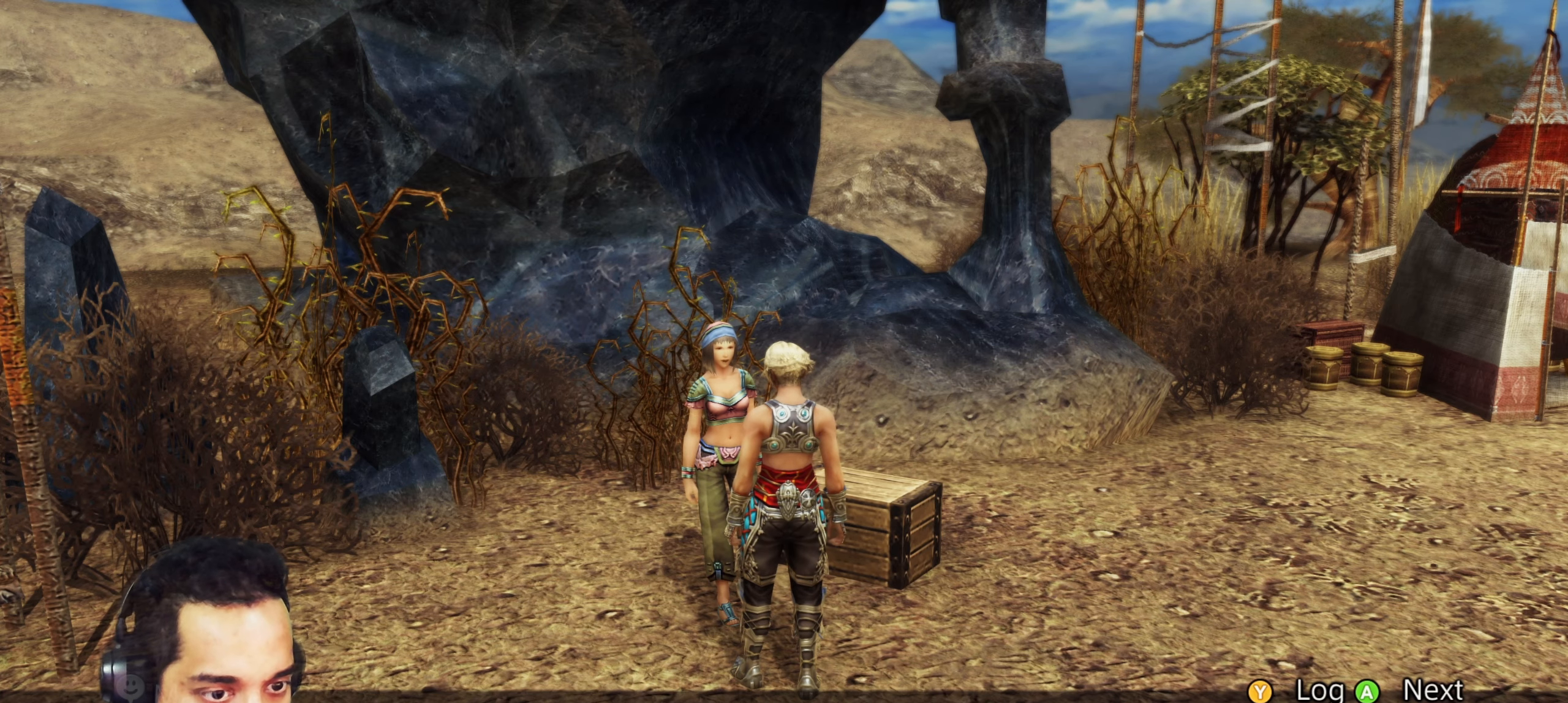
{"buttons": [], "left_stick": "center", "right_stick": "center", "events": []}
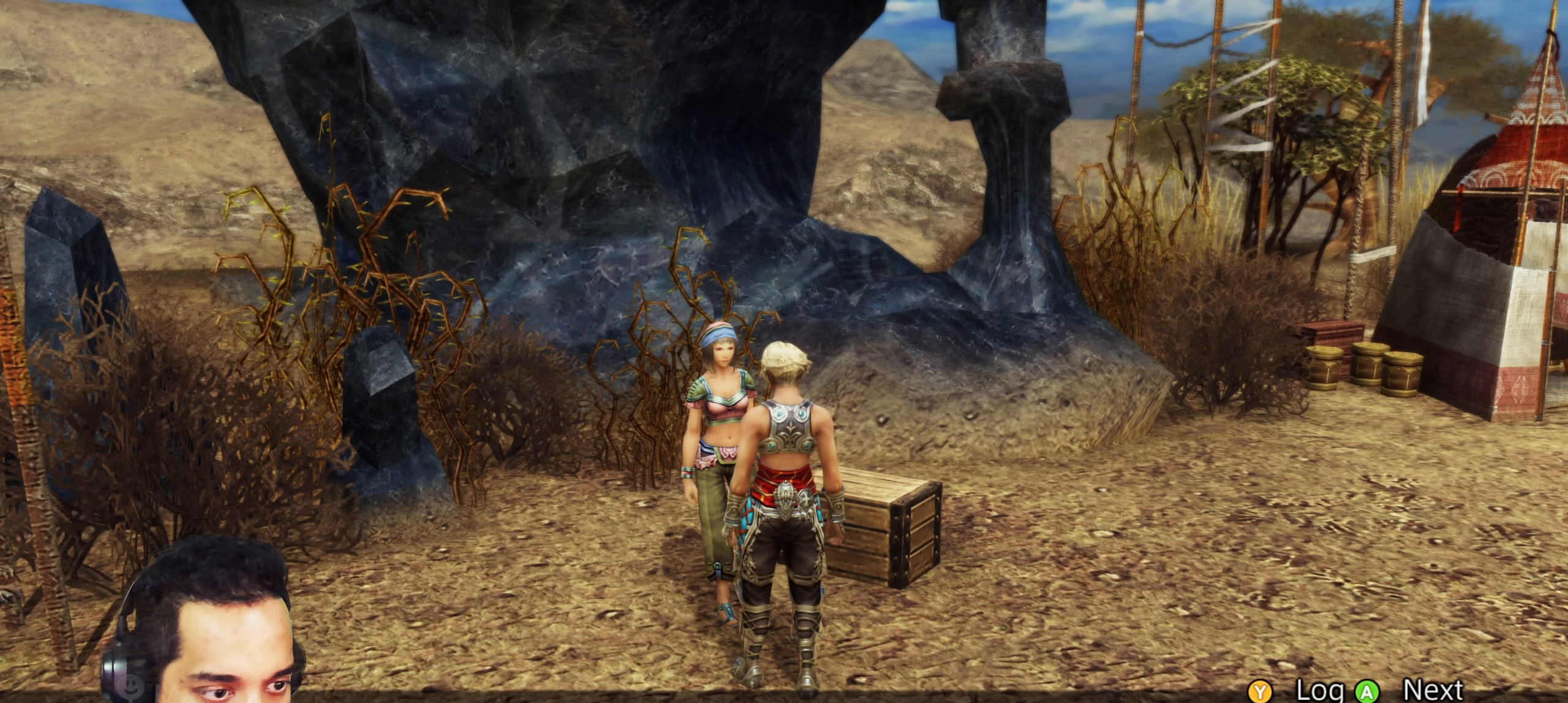
{"buttons": [], "left_stick": "center", "right_stick": "center", "events": []}
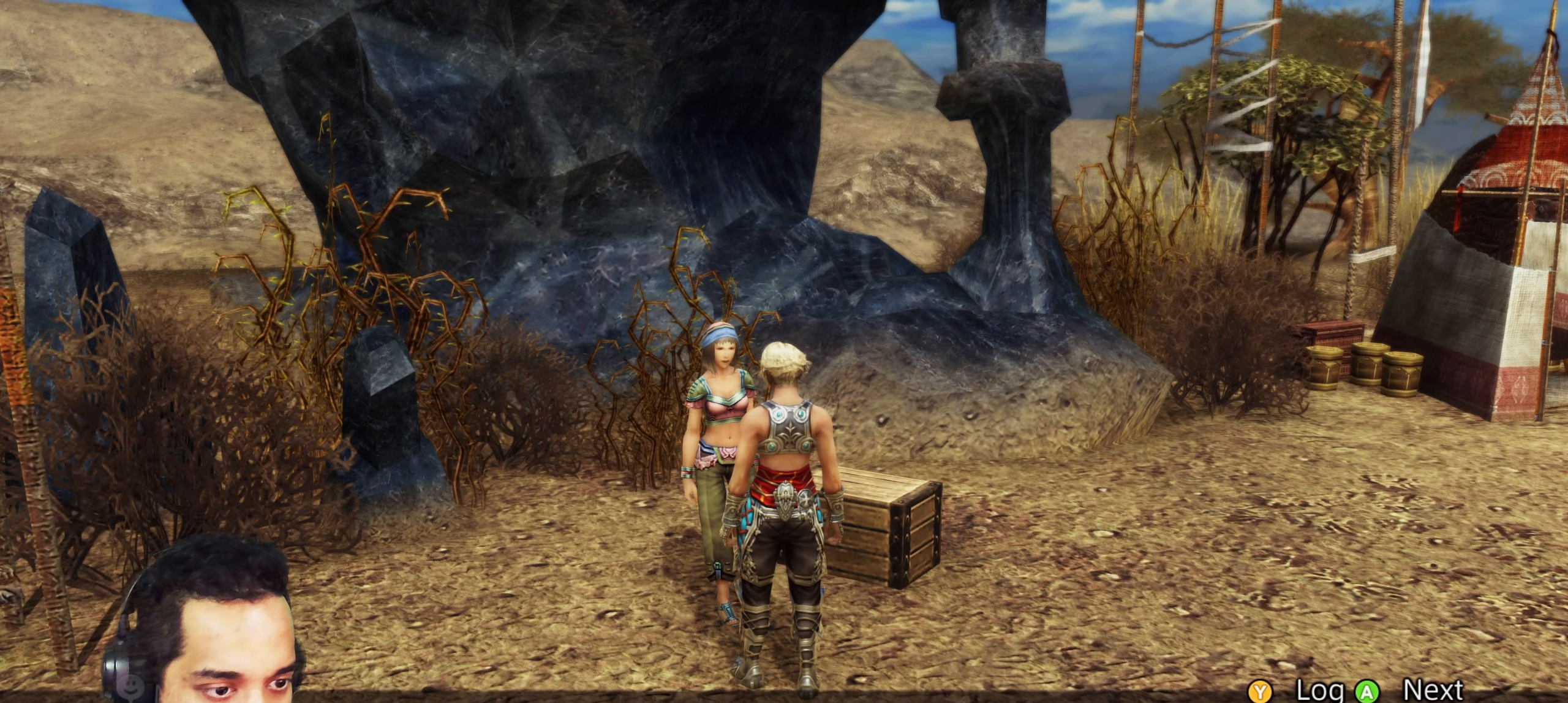
{"buttons": ["CROSS"], "left_stick": "center", "right_stick": "center", "events": [[333, "CROSS", "down"]]}
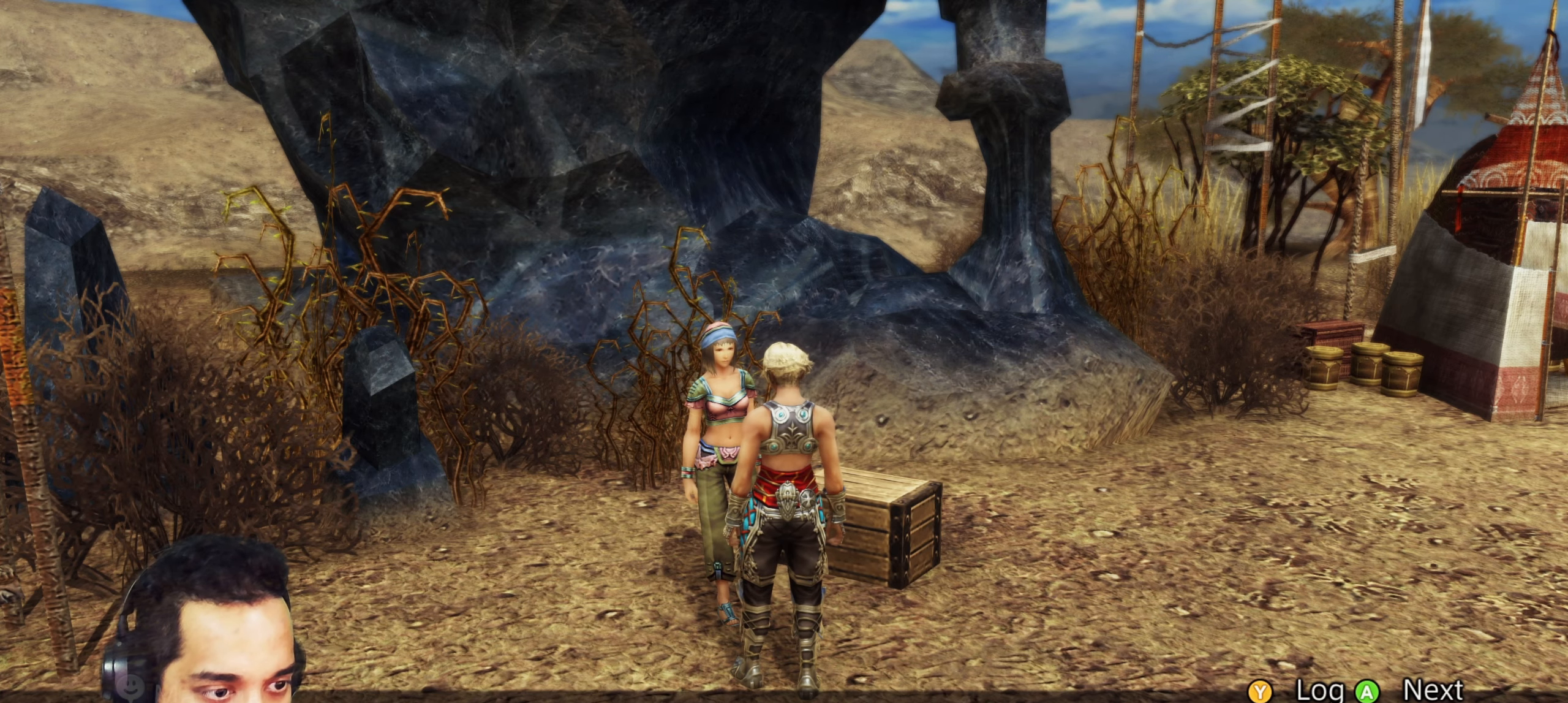
{"buttons": [], "left_stick": "center", "right_stick": "center", "events": [[17, "CROSS", "up"]]}
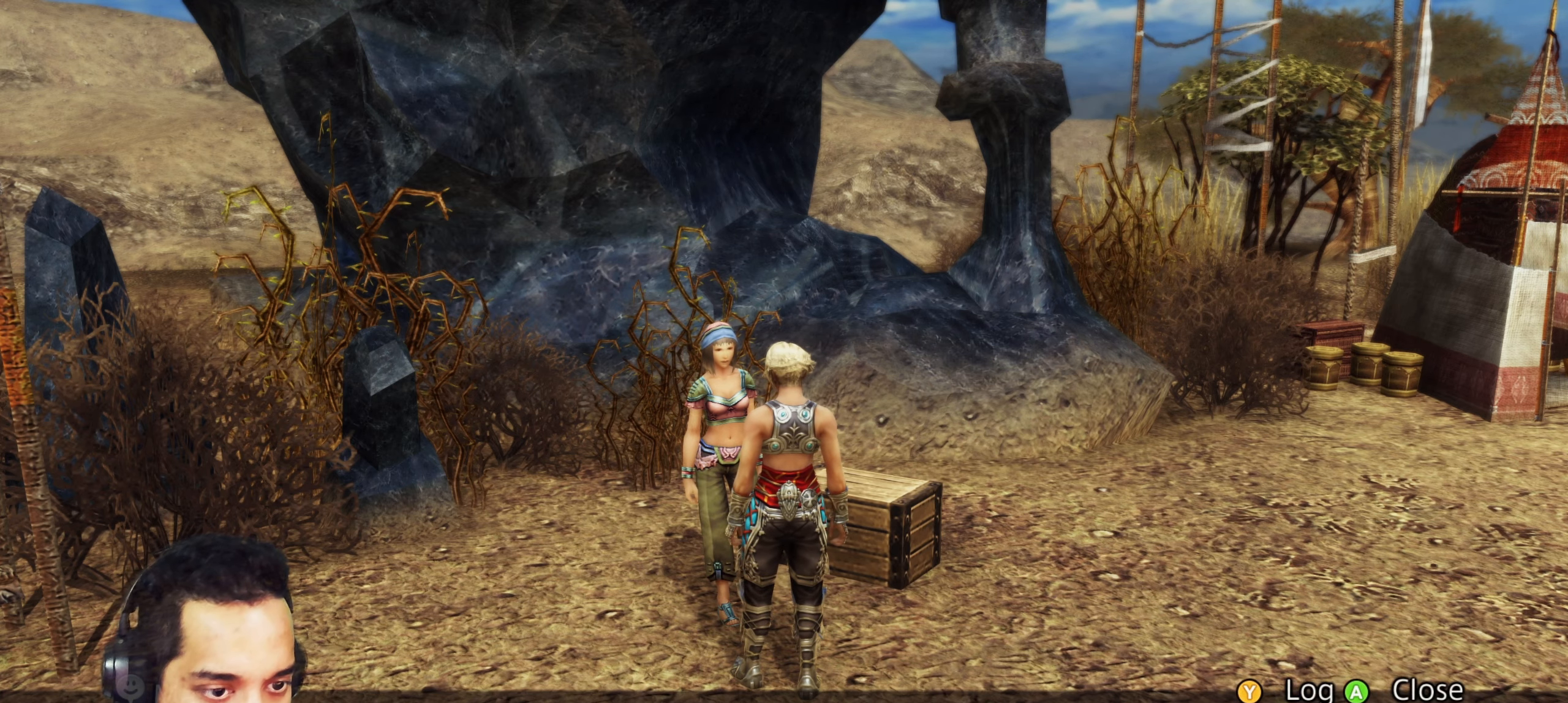
{"buttons": [], "left_stick": "center", "right_stick": "center", "events": []}
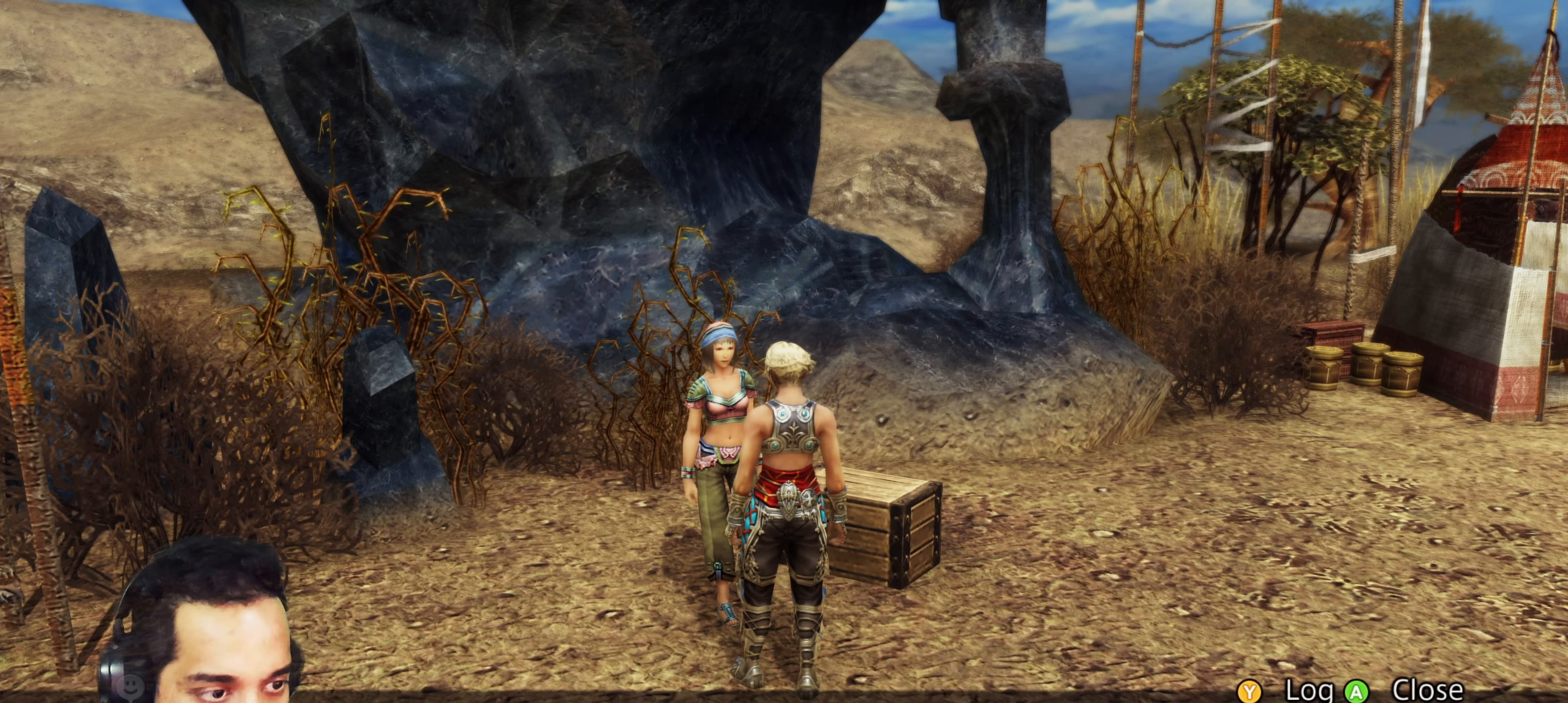
{"buttons": [], "left_stick": "center", "right_stick": "center", "events": [[100, "CROSS", "down"], [283, "CROSS", "up"]]}
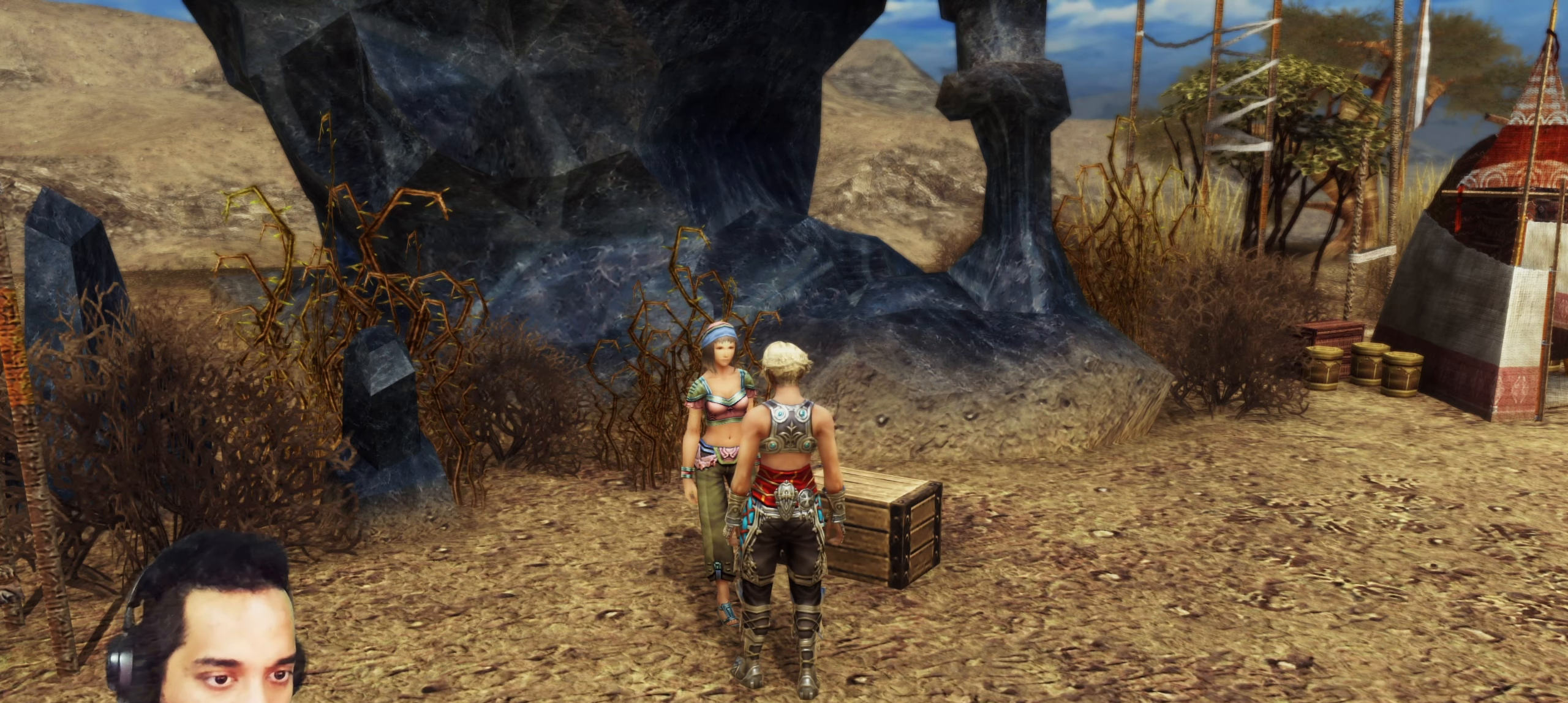
{"buttons": [], "left_stick": "center", "right_stick": "center", "events": []}
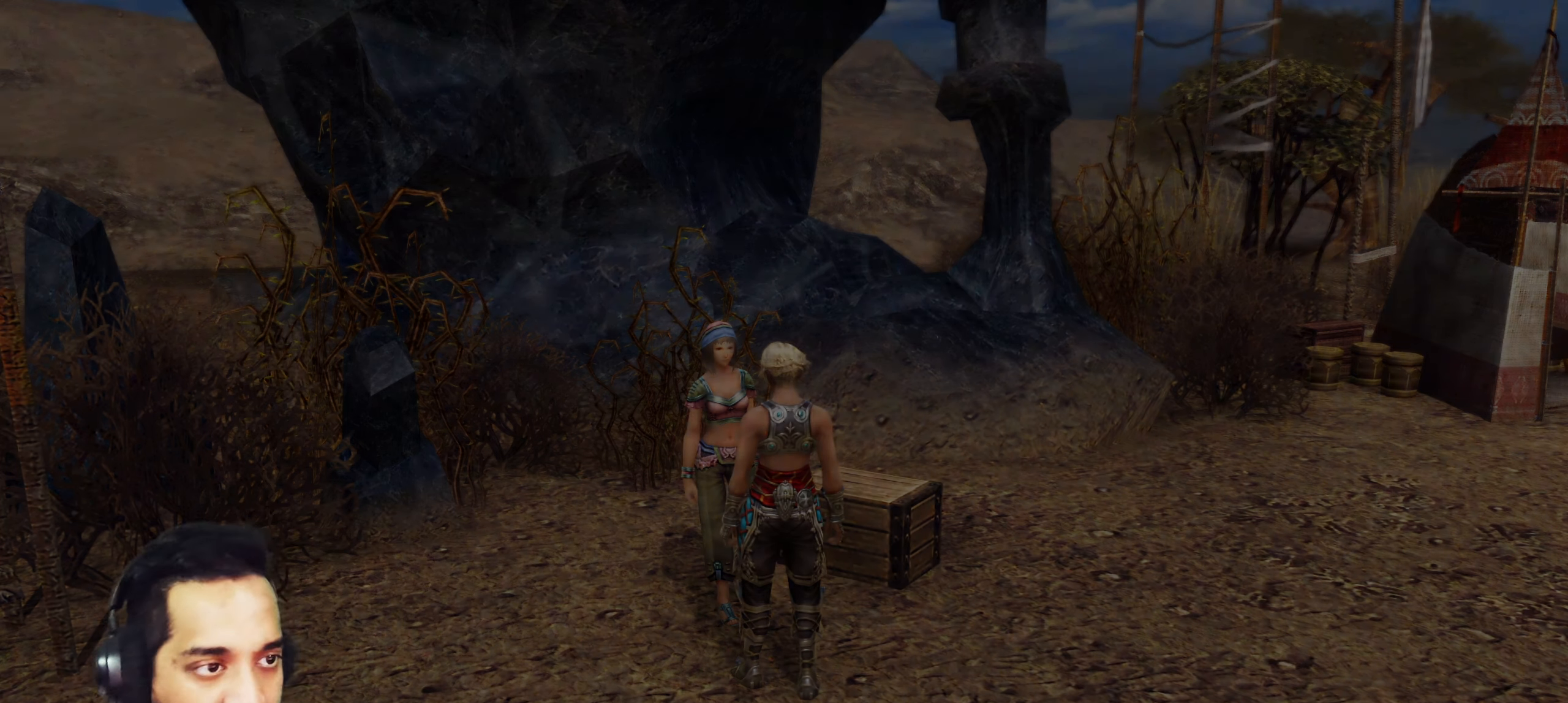
{"buttons": [], "left_stick": "center", "right_stick": "center", "events": [[233, "right_stick", "right"], [417, "right_stick", "center"]]}